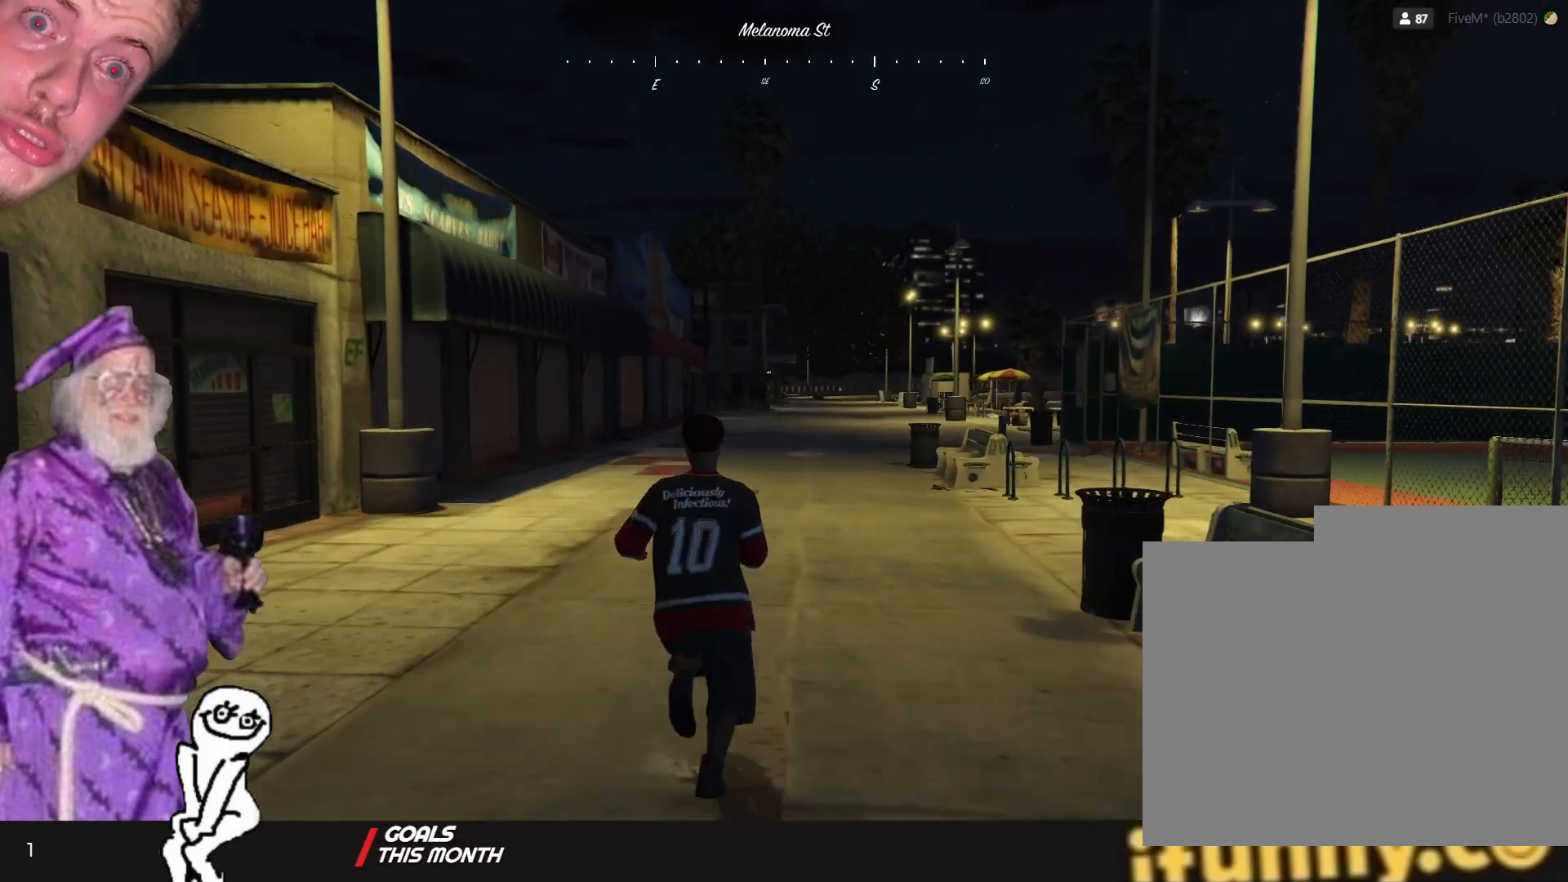
Gameplay with keyboard and mouse; each line is a JSON object with the keys held at the frame after it. "events" lists presses ("down") and releases ("up") of "1", "2", "3", "4", "5", "6", "7", "a", "d", "e", "q", "r", "s", "space" and "w" between this image and that frame as [ms after this image, input, new state], when the widget could be followed in between. No other keys are recorded. Mouse buttons are not recorded. Not read: mouse_move.
{"keys": [], "events": [[267, "d", "down"], [400, "d", "up"]]}
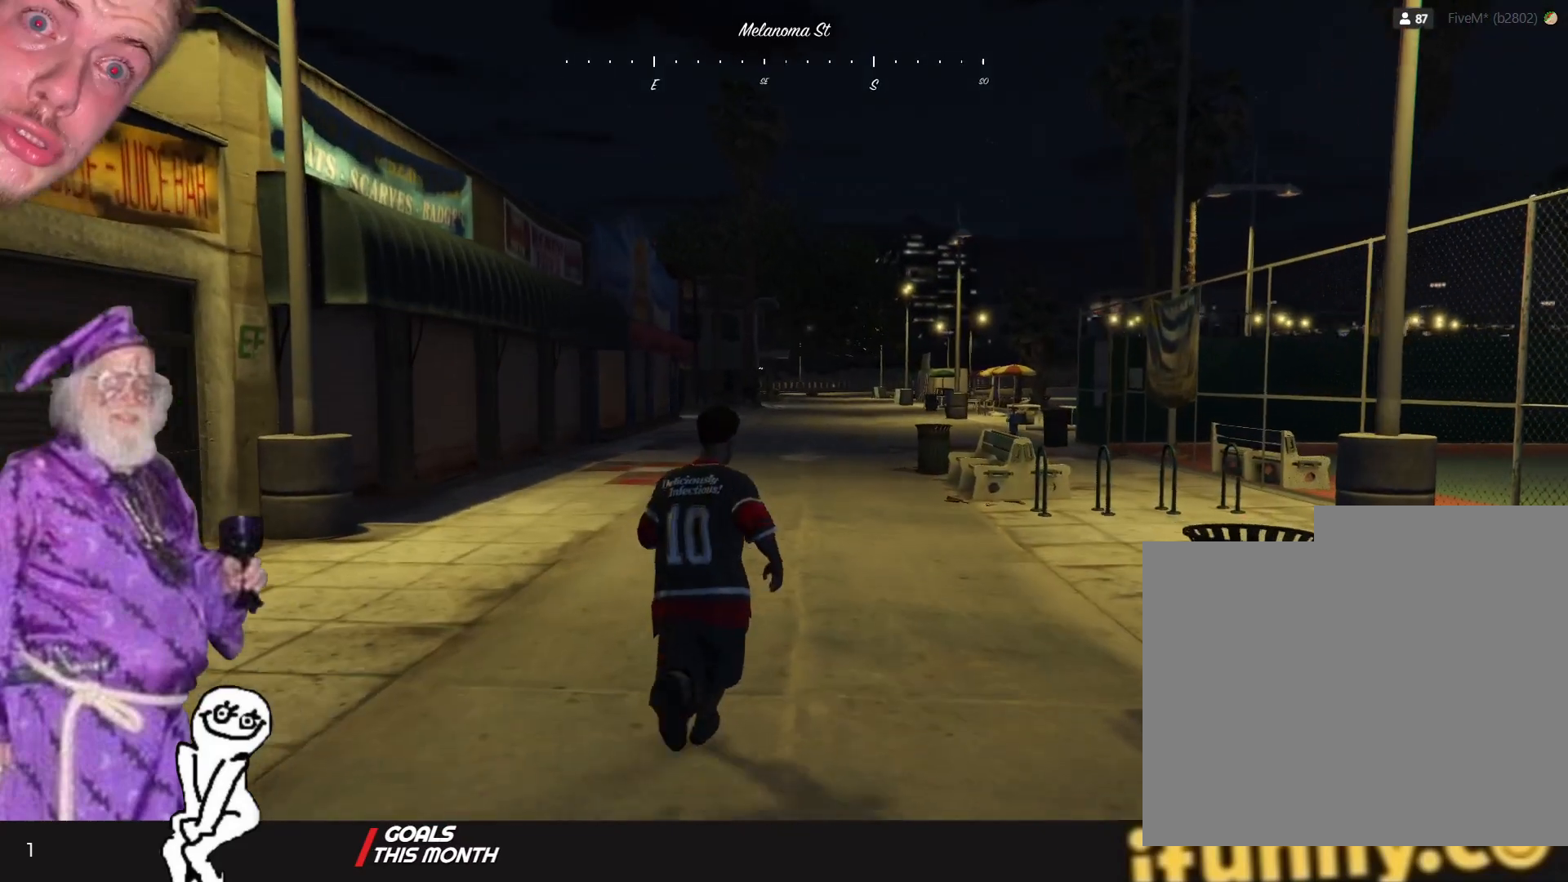
{"keys": [], "events": [[67, "q", "down"], [200, "q", "up"]]}
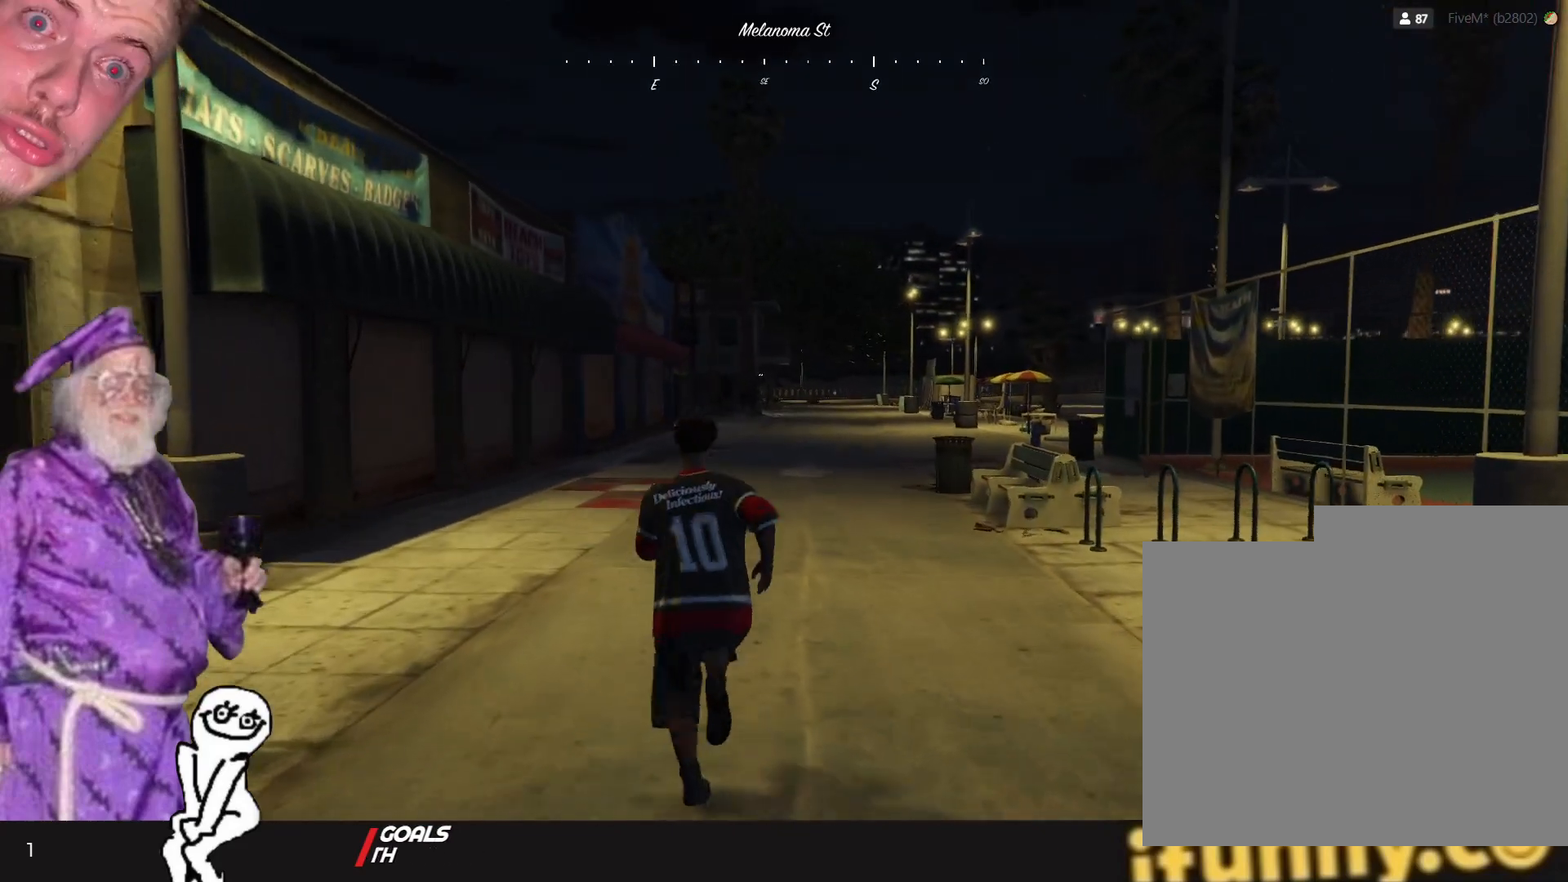
{"keys": [], "events": [[67, "d", "down"], [167, "d", "up"]]}
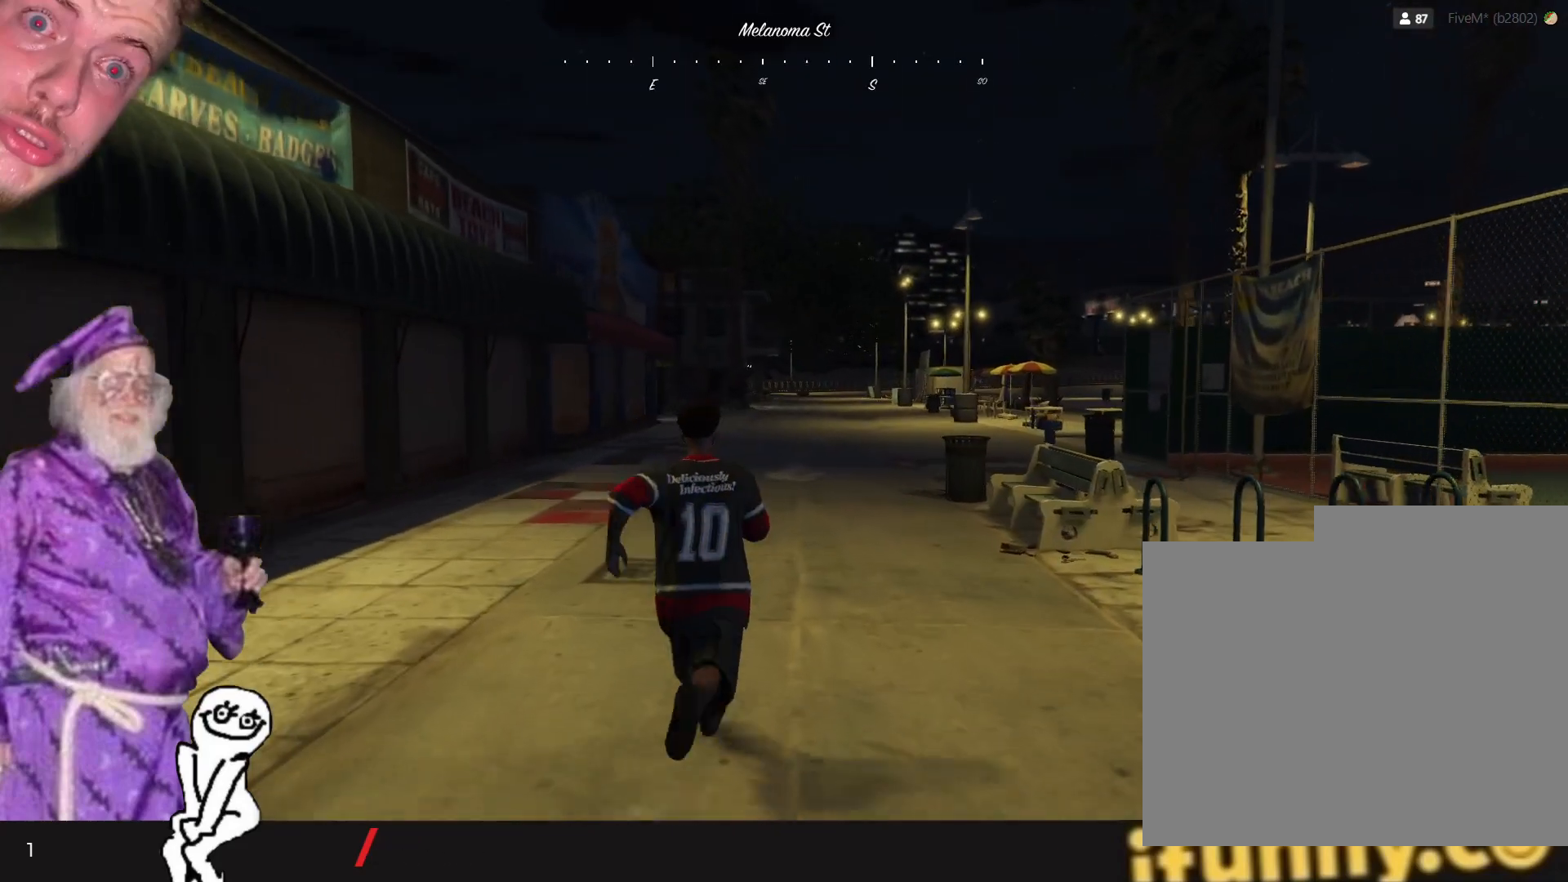
{"keys": [], "events": []}
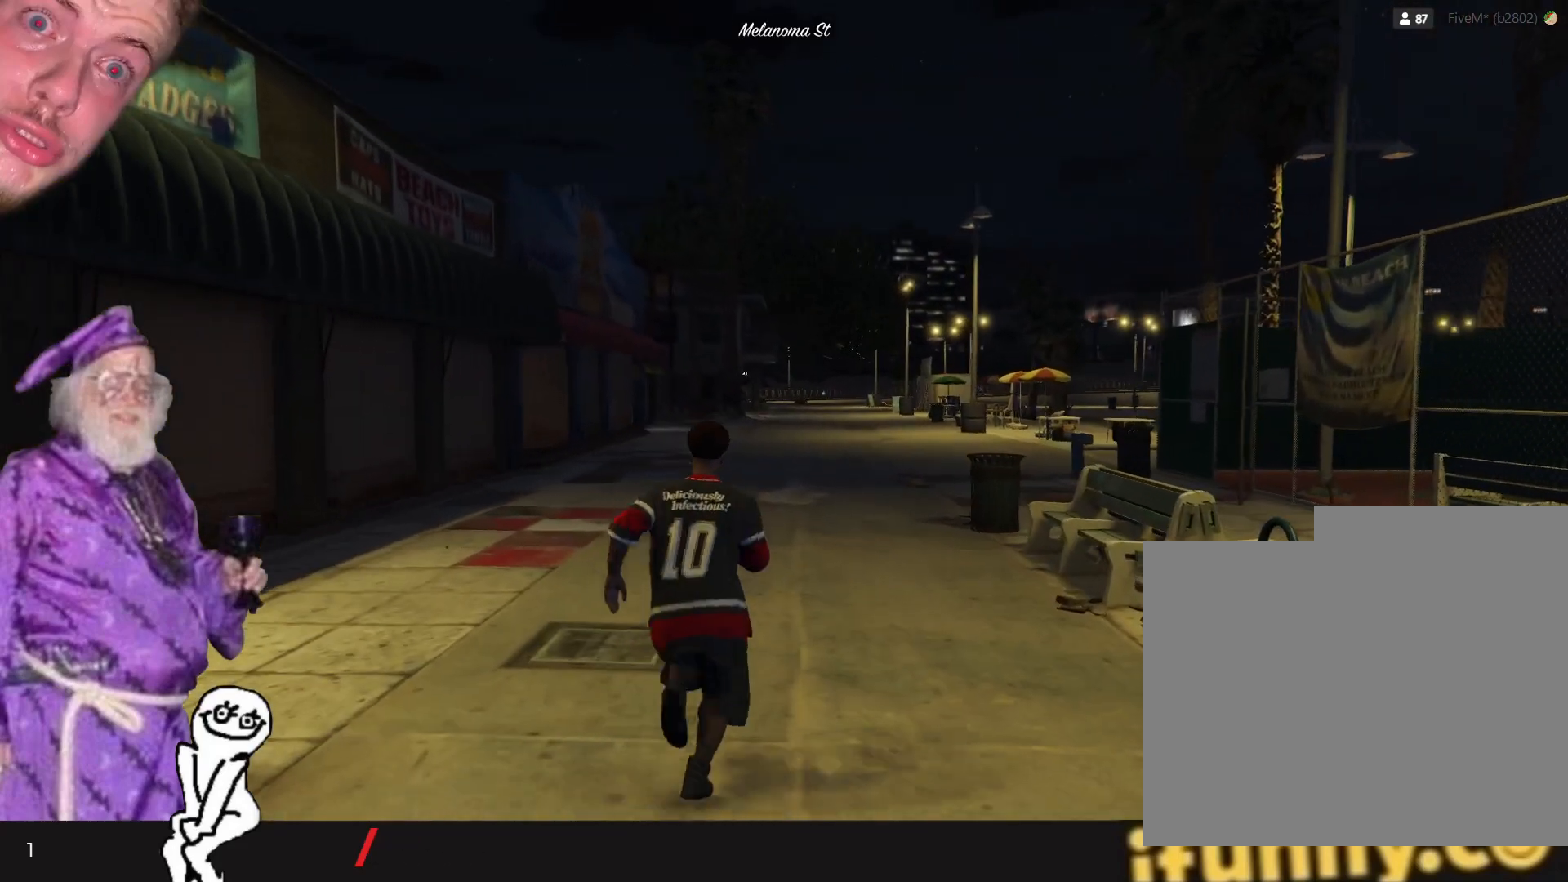
{"keys": [], "events": []}
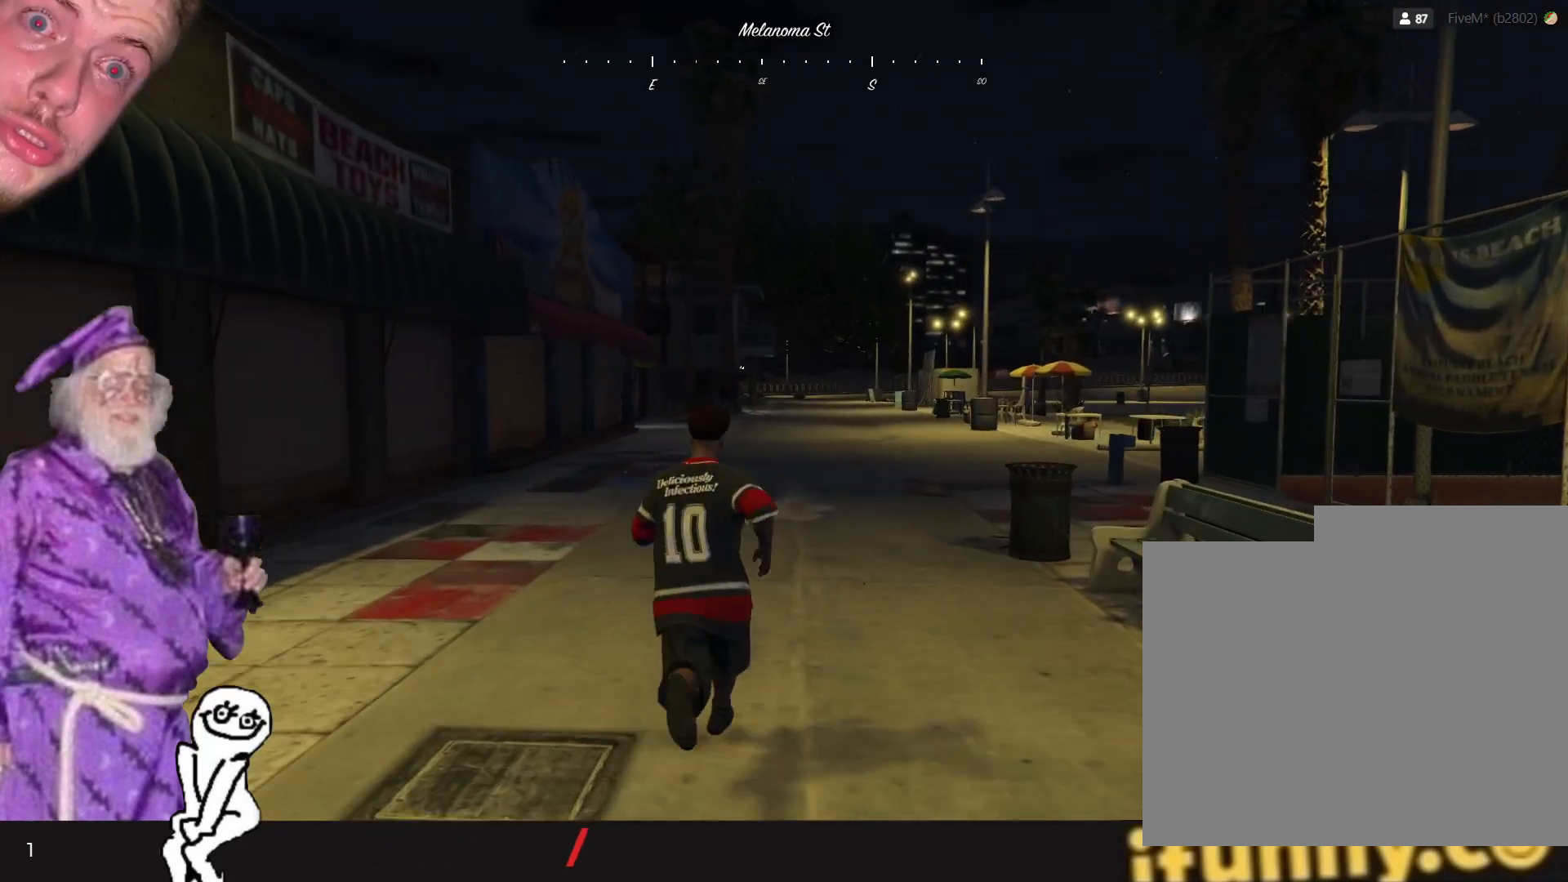
{"keys": [], "events": []}
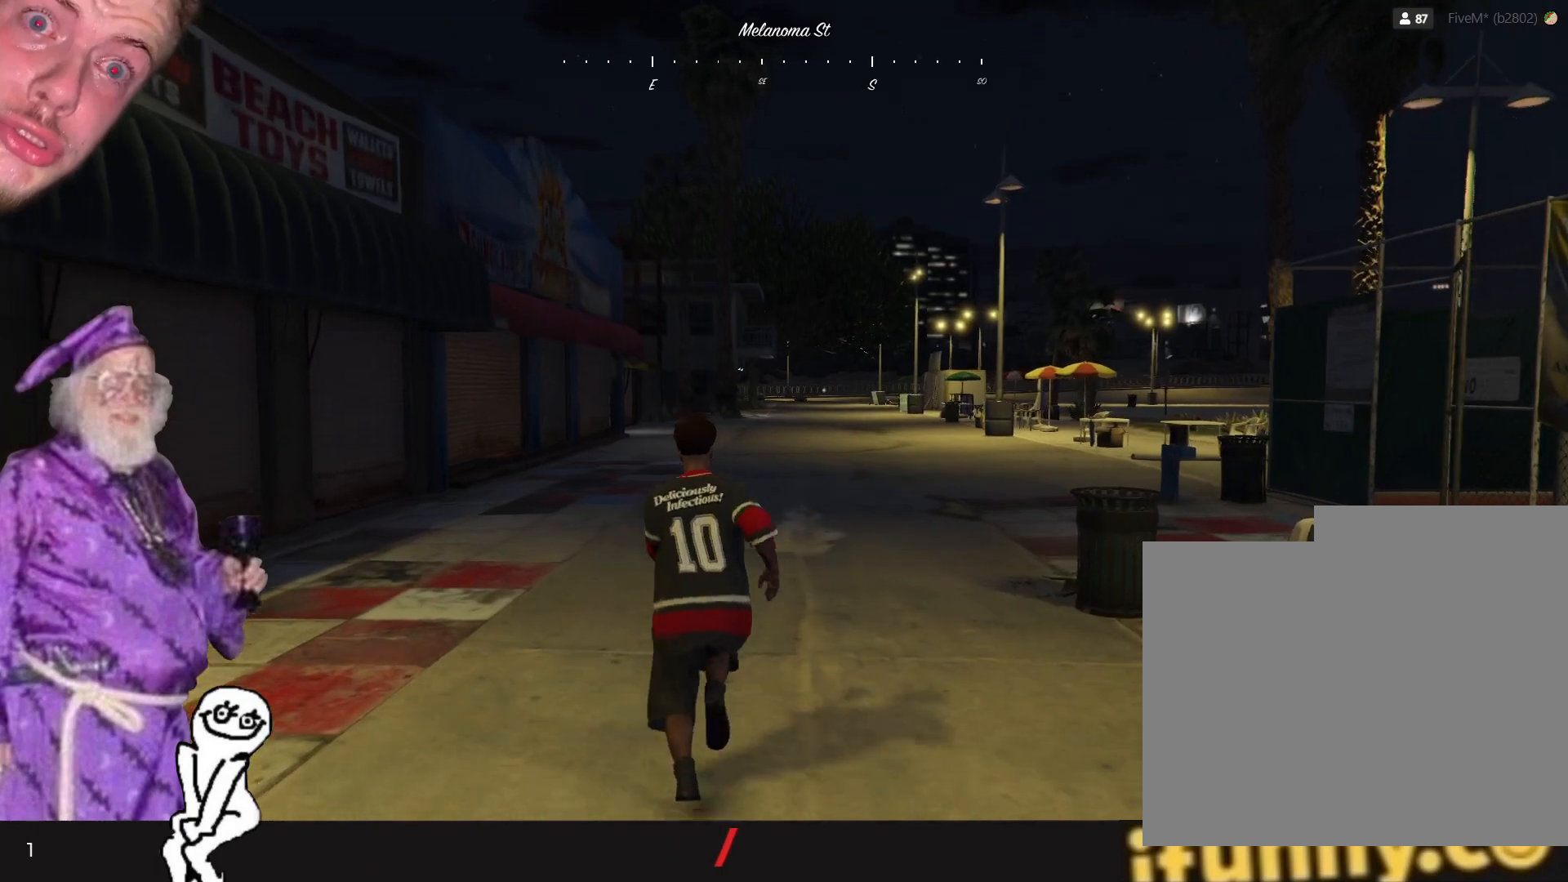
{"keys": [], "events": []}
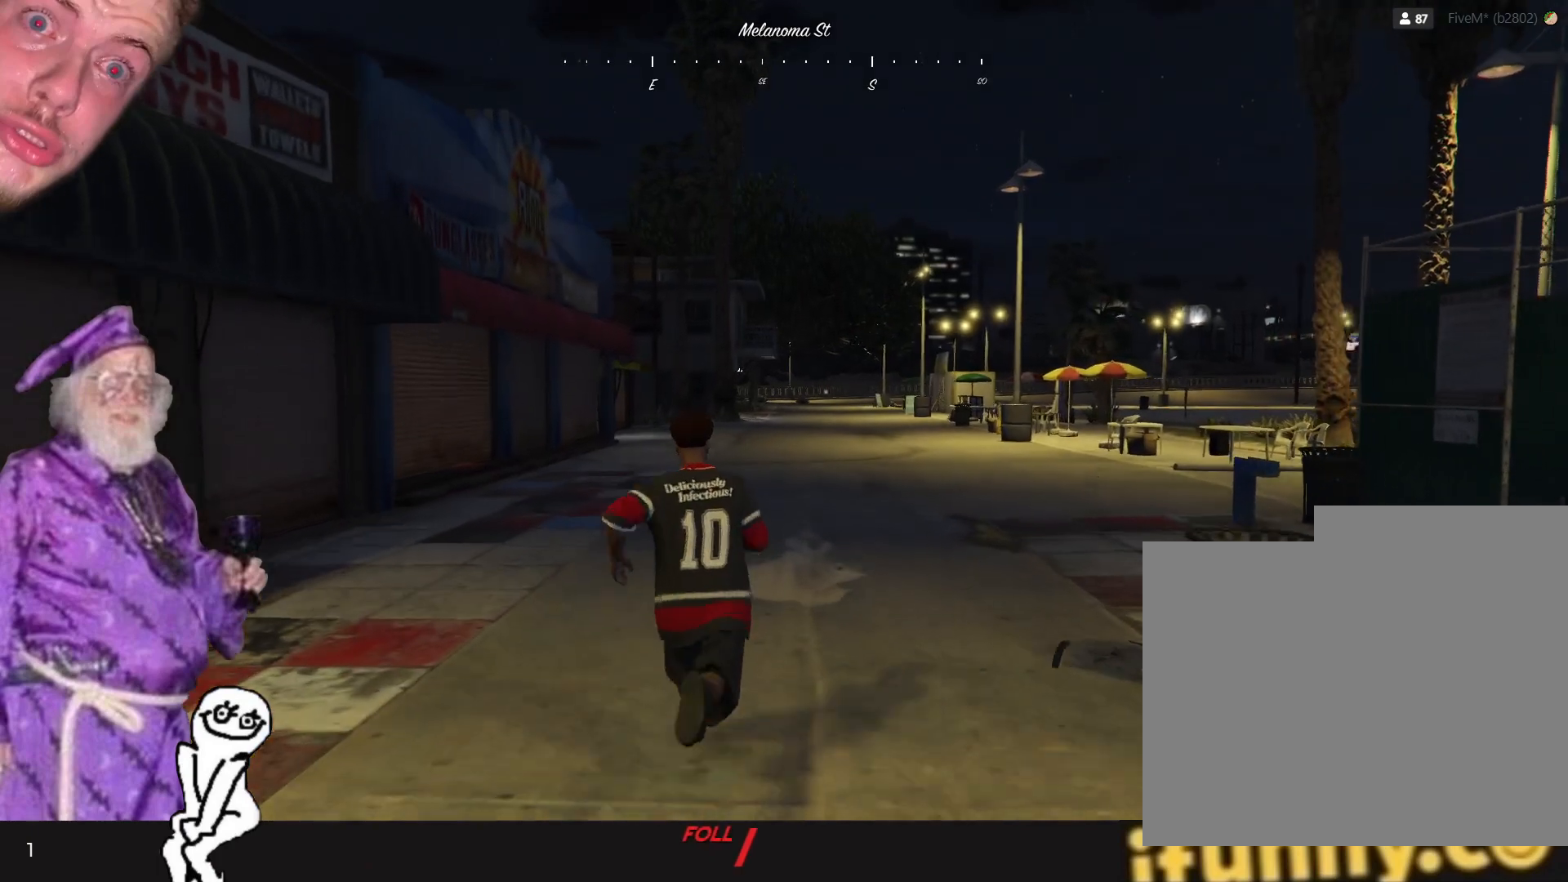
{"keys": [], "events": [[267, "d", "down"], [400, "d", "up"]]}
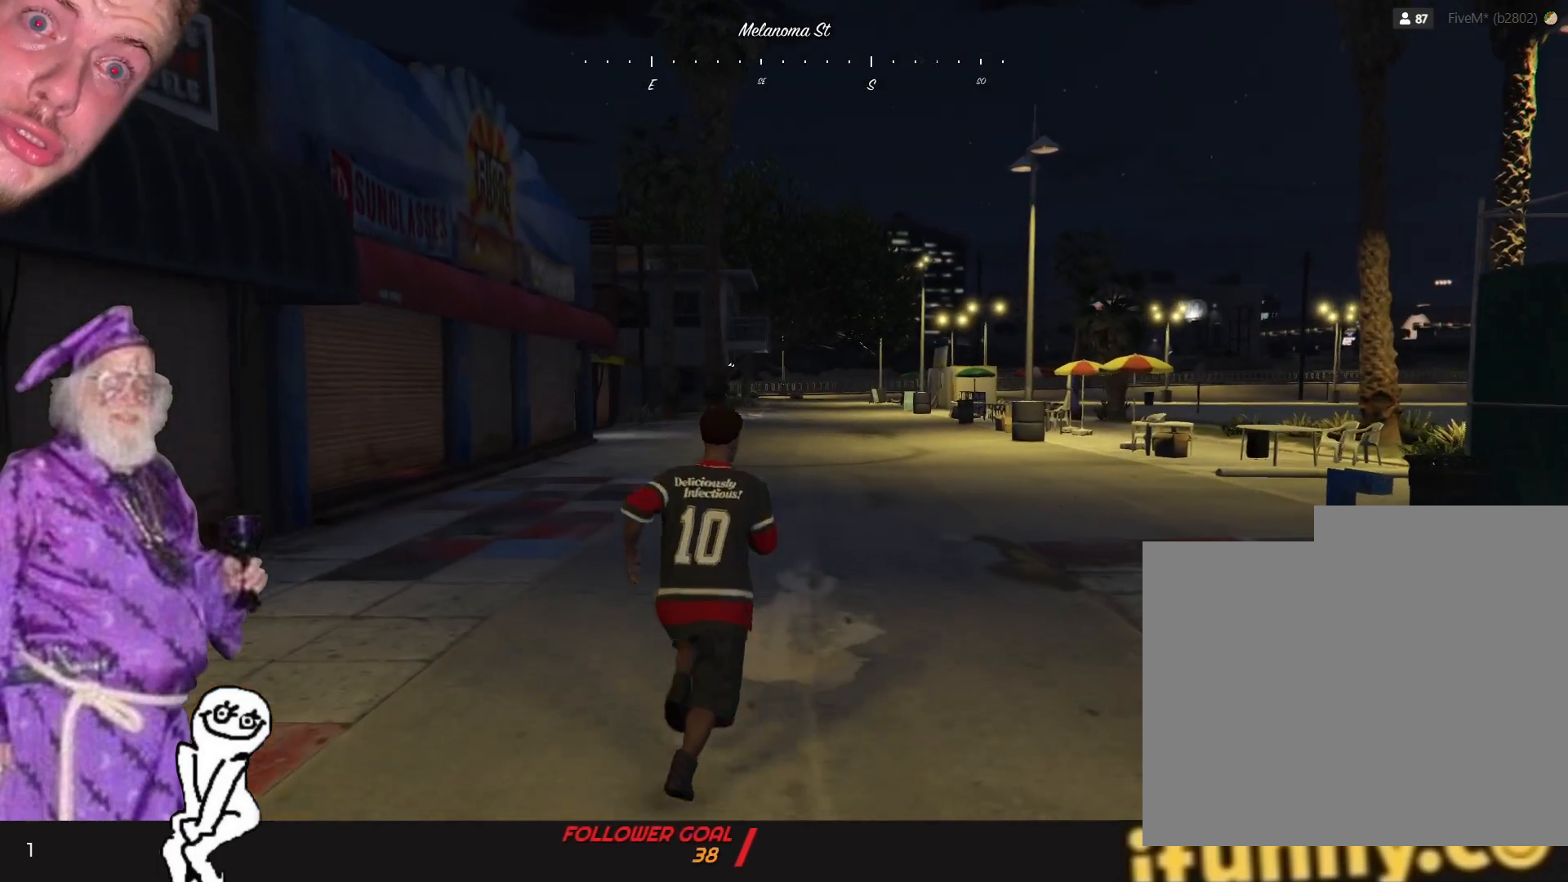
{"keys": [], "events": [[200, "q", "down"], [234, "q", "up"]]}